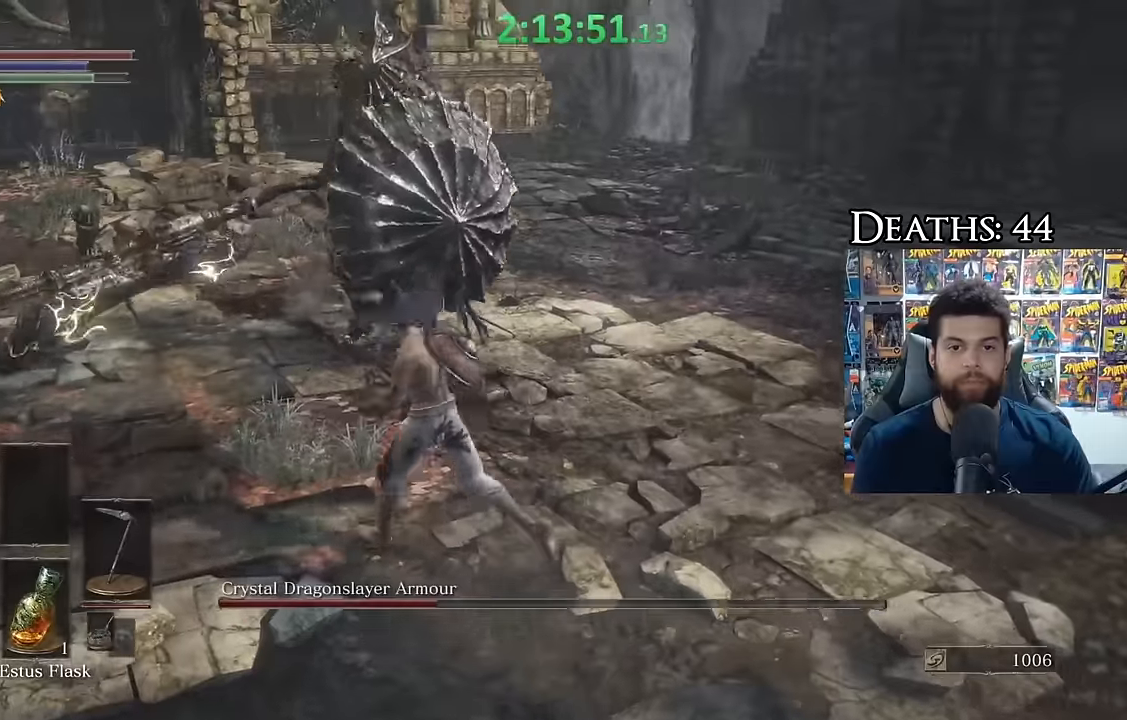
Gameplay with a controller (Xbox layout); each line is a JSON object with the inputs held at the frame after it. "button_events" lists button changes between this image and that frame as [ms after this image, input, new state], when the widget could be followed in between (sticks are given only as held states).
{"buttons": [], "left_stick": "down-right", "right_stick": "center", "button_events": []}
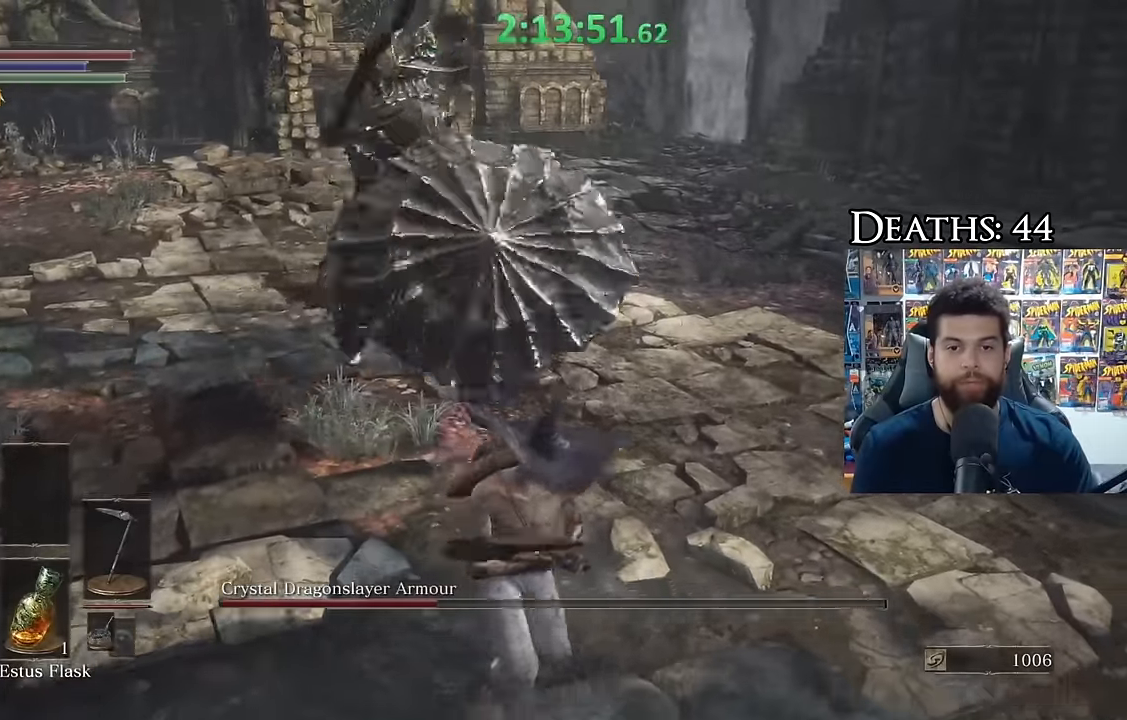
{"buttons": [], "left_stick": "center", "right_stick": "center", "button_events": [[117, "B", "down"], [250, "B", "up"]]}
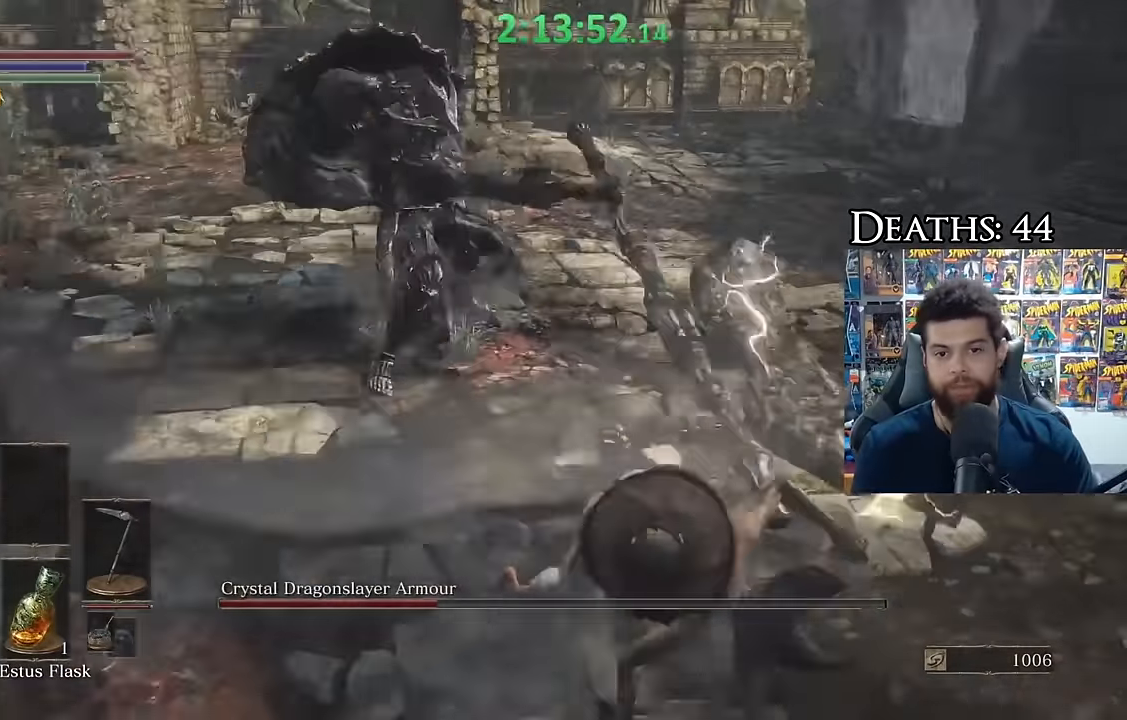
{"buttons": [], "left_stick": "down-right", "right_stick": "center", "button_events": []}
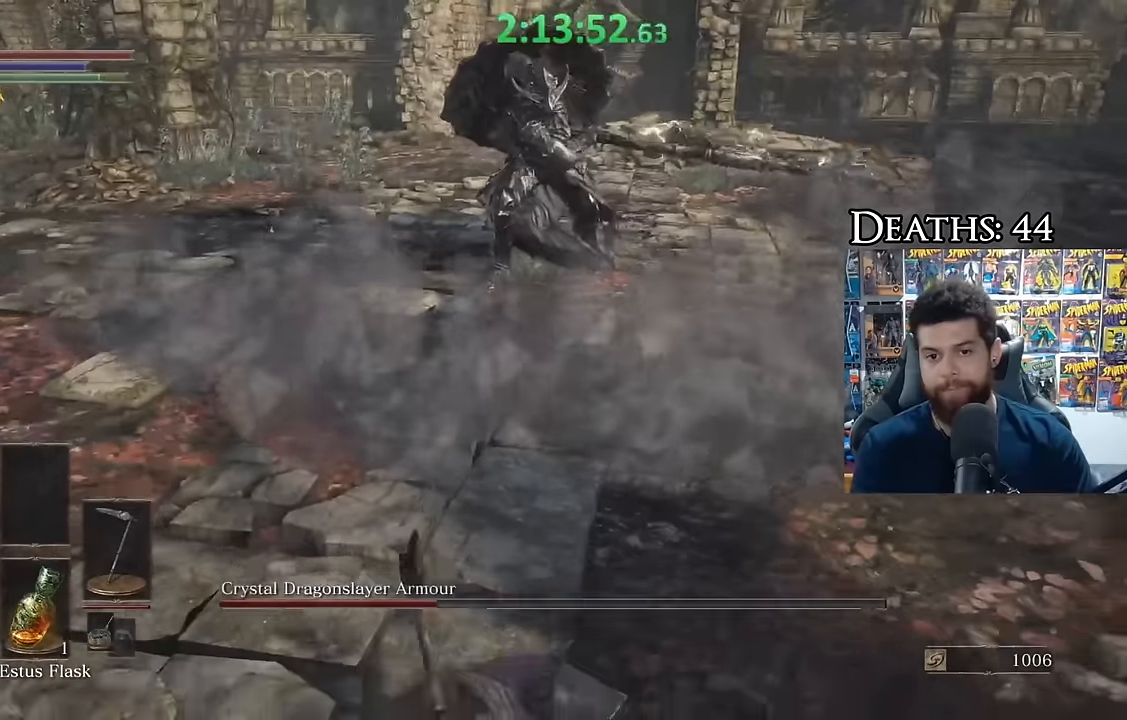
{"buttons": ["B"], "left_stick": "up", "right_stick": "center", "button_events": [[316, "B", "down"]]}
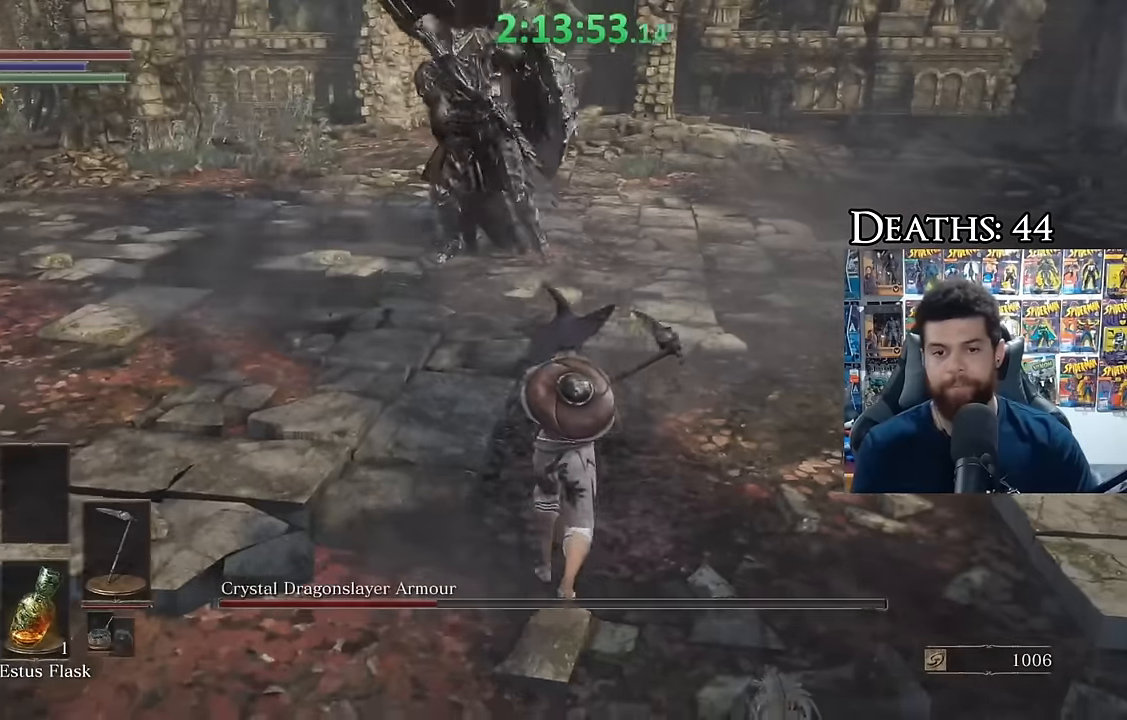
{"buttons": ["B"], "left_stick": "right", "right_stick": "left", "button_events": []}
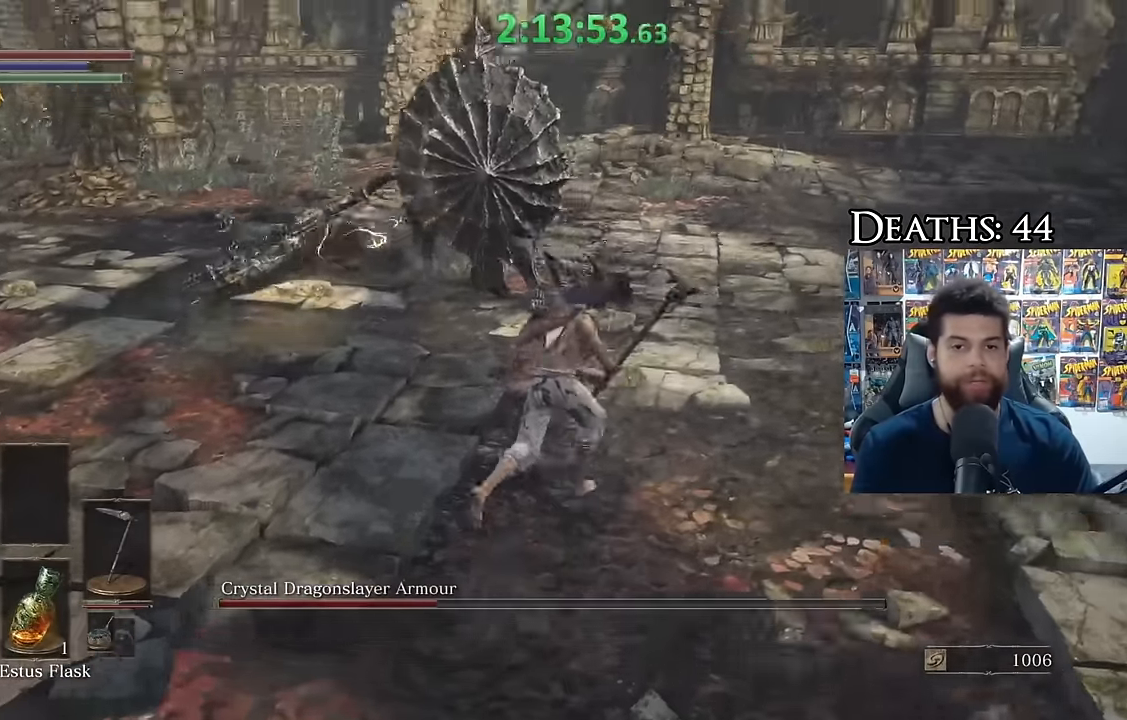
{"buttons": [], "left_stick": "down-right", "right_stick": "left", "button_events": [[250, "B", "up"]]}
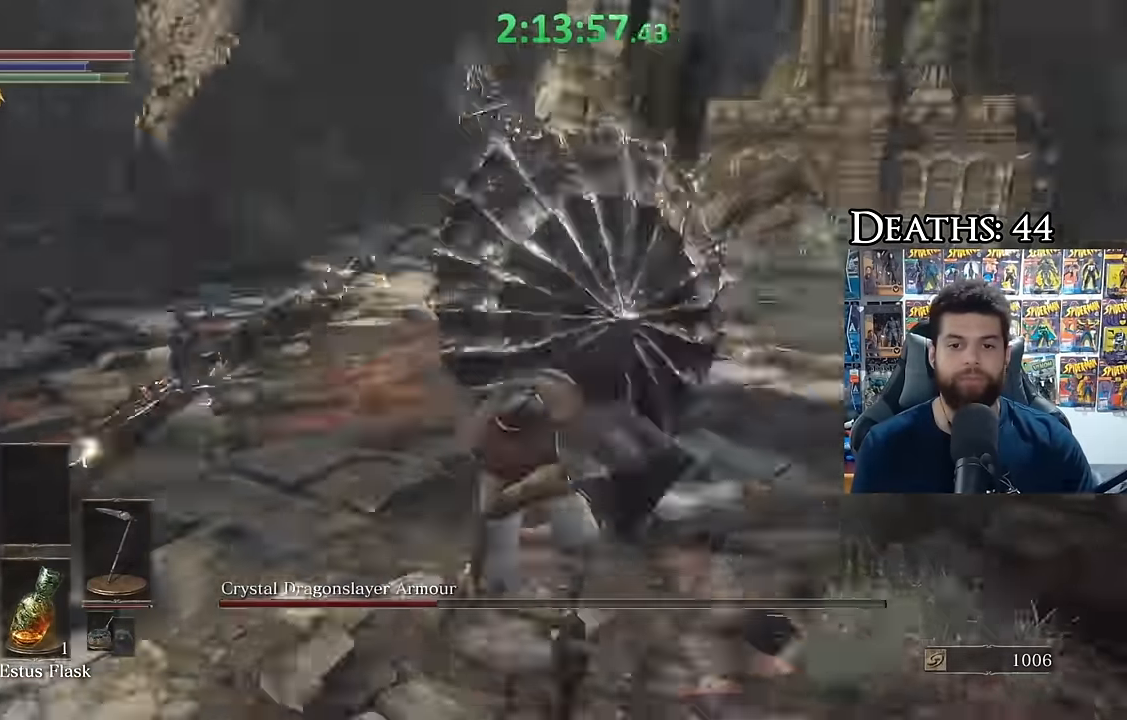
{"buttons": [], "left_stick": "down", "right_stick": "center", "button_events": []}
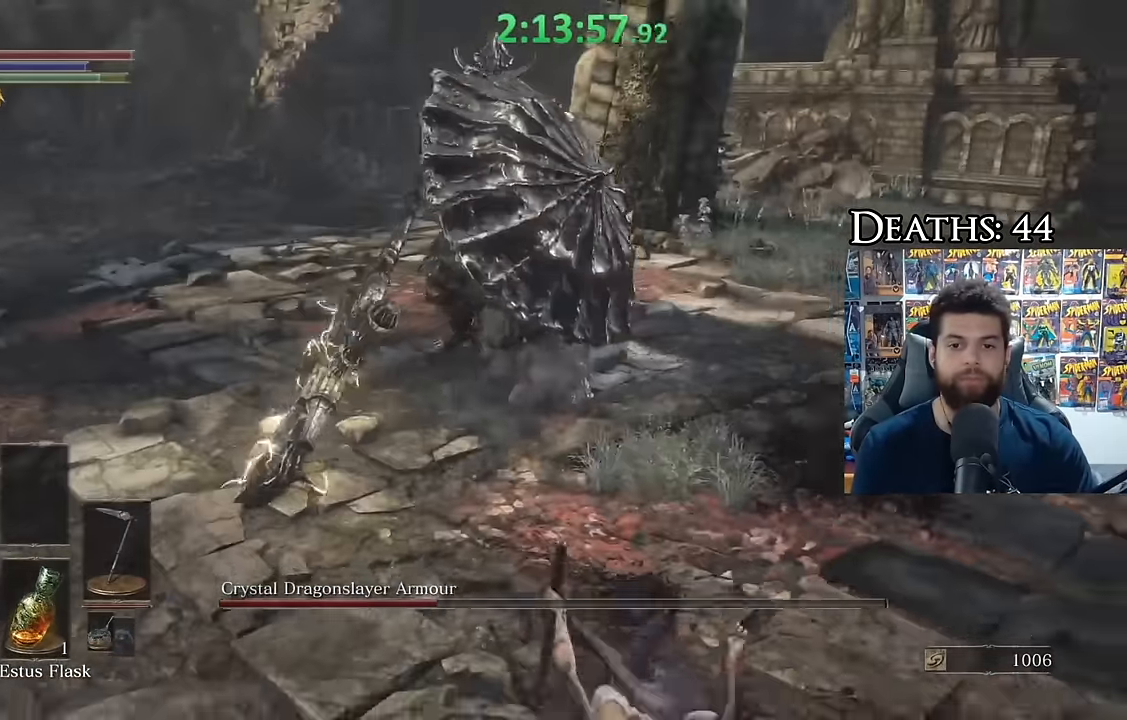
{"buttons": [], "left_stick": "up-left", "right_stick": "down-left", "button_events": [[233, "B", "down"], [366, "B", "up"]]}
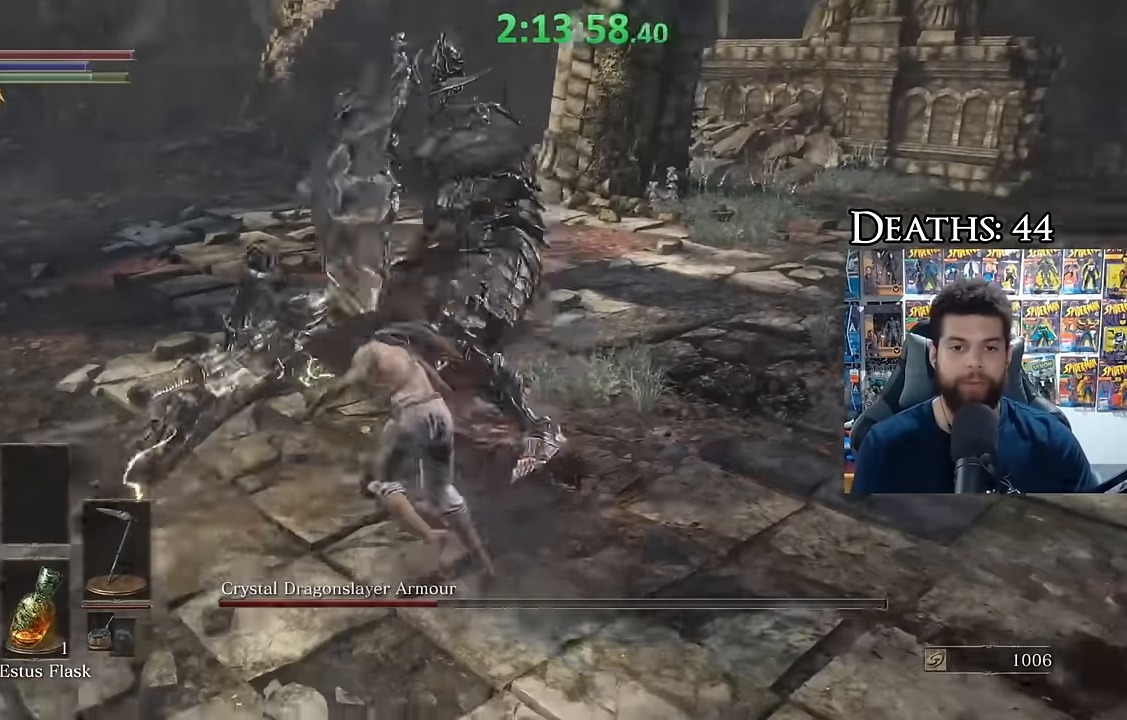
{"buttons": [], "left_stick": "left", "right_stick": "right", "button_events": []}
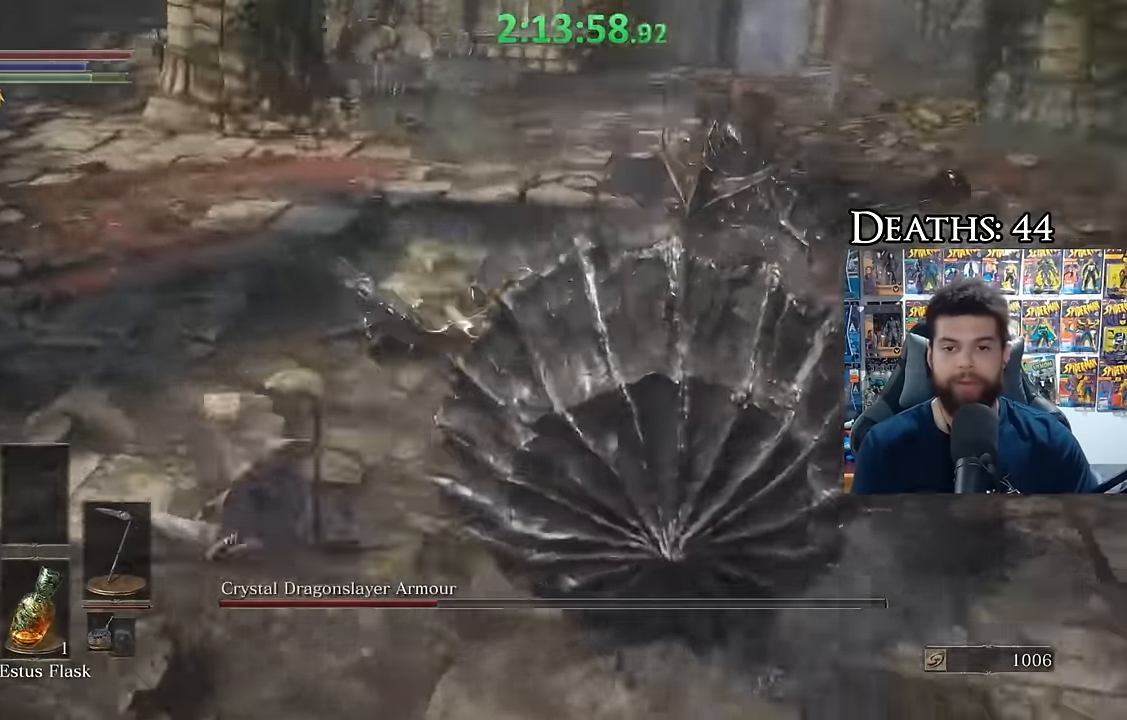
{"buttons": [], "left_stick": "down-left", "right_stick": "right", "button_events": []}
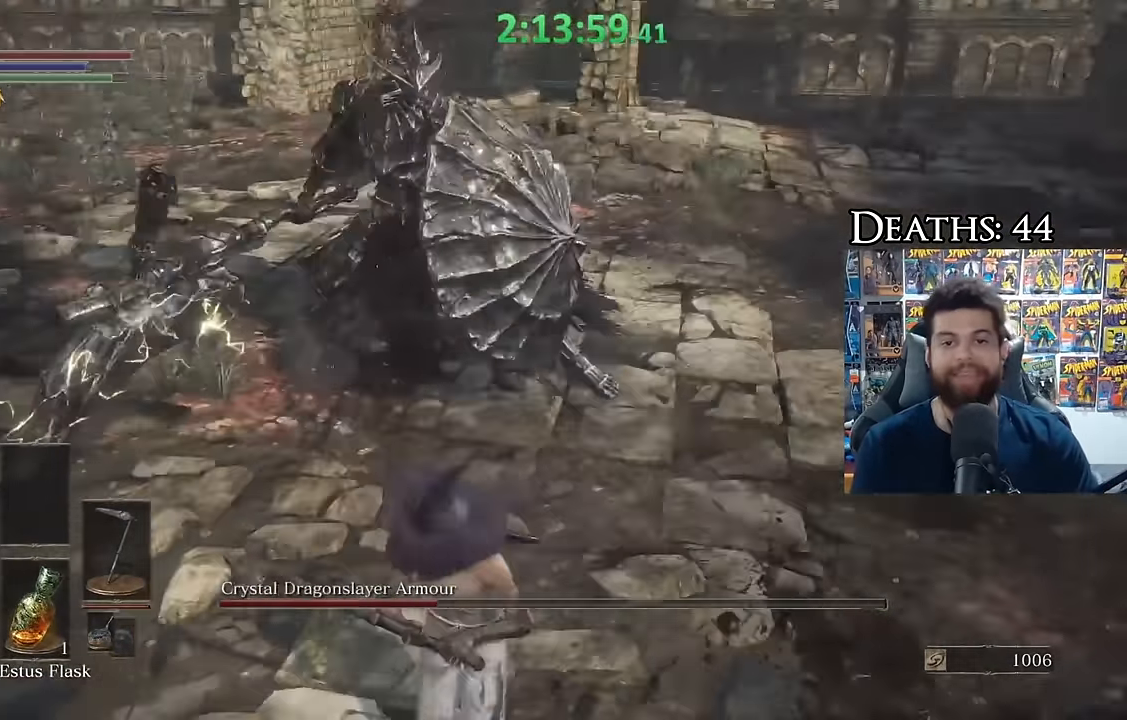
{"buttons": [], "left_stick": "left", "right_stick": "right", "button_events": []}
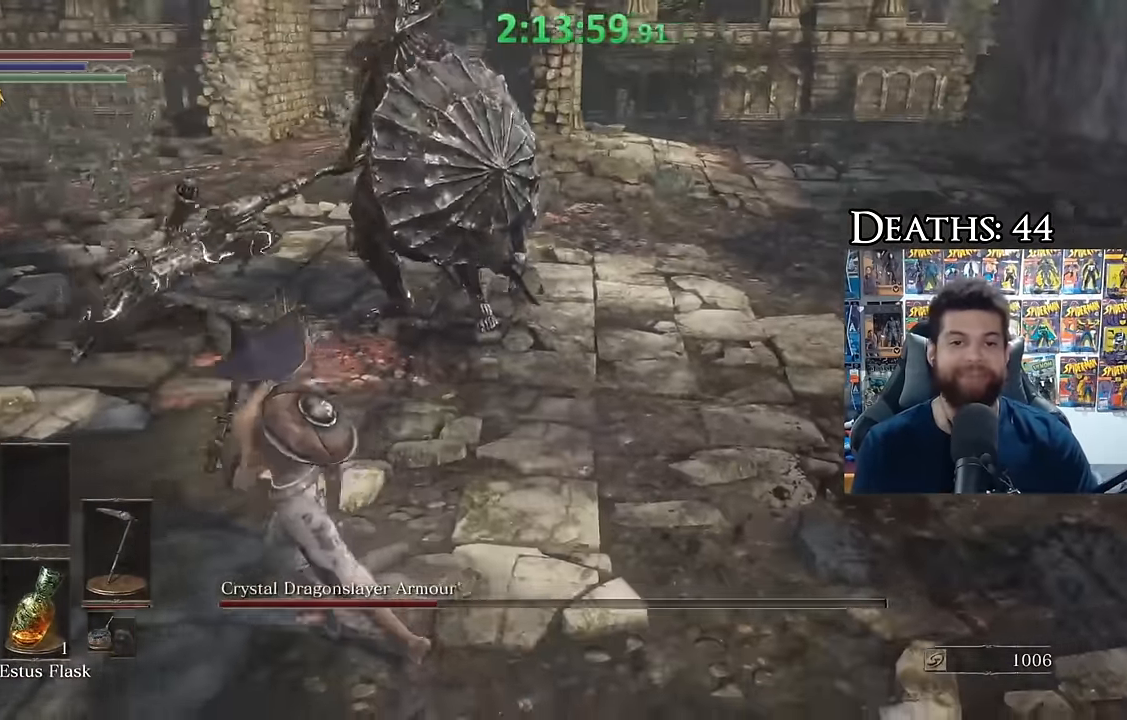
{"buttons": [], "left_stick": "left", "right_stick": "center", "button_events": []}
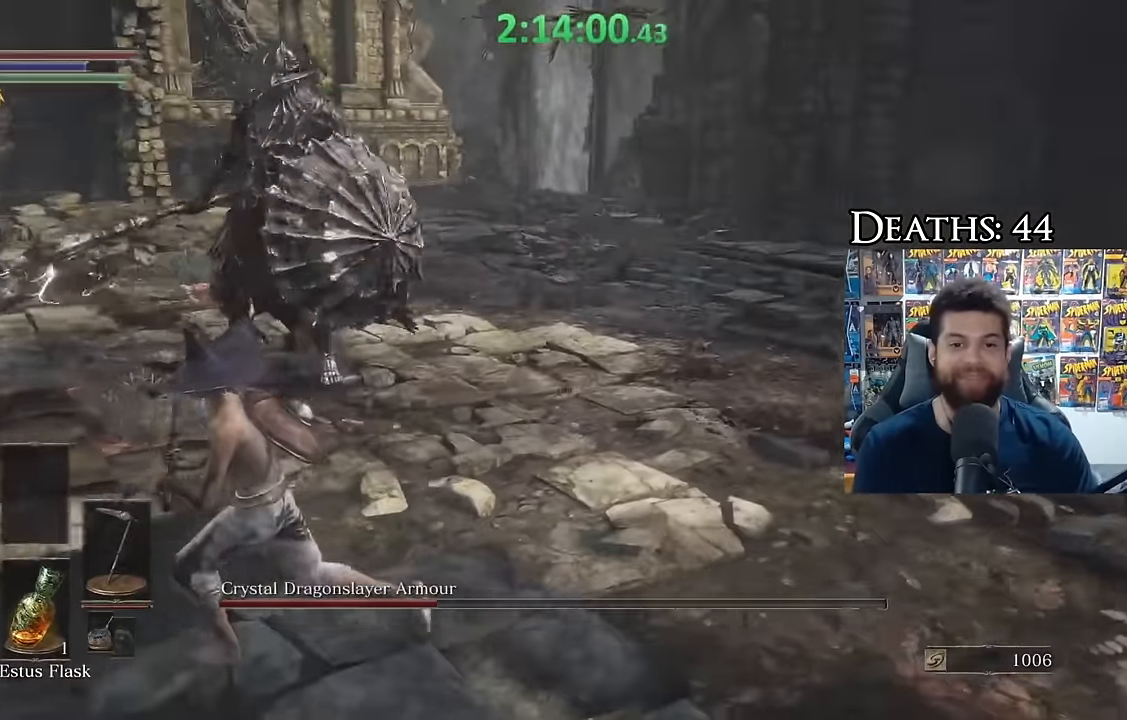
{"buttons": [], "left_stick": "down-right", "right_stick": "center", "button_events": []}
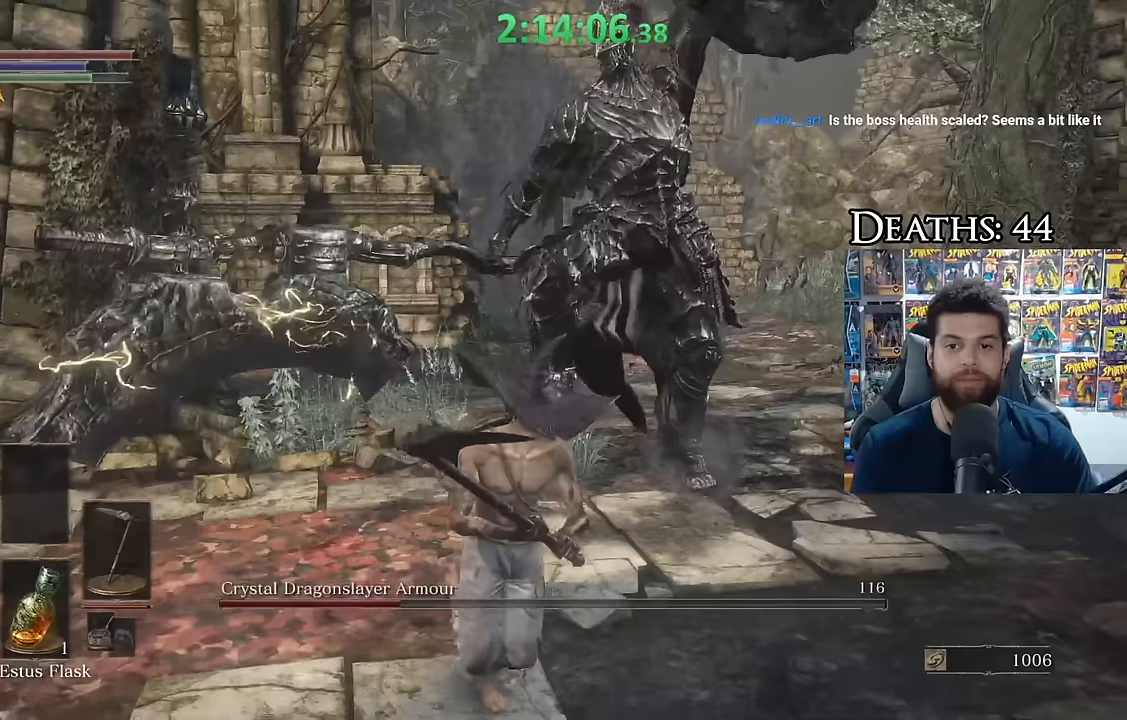
{"buttons": [], "left_stick": "center", "right_stick": "center", "button_events": [[83, "B", "down"], [200, "B", "up"]]}
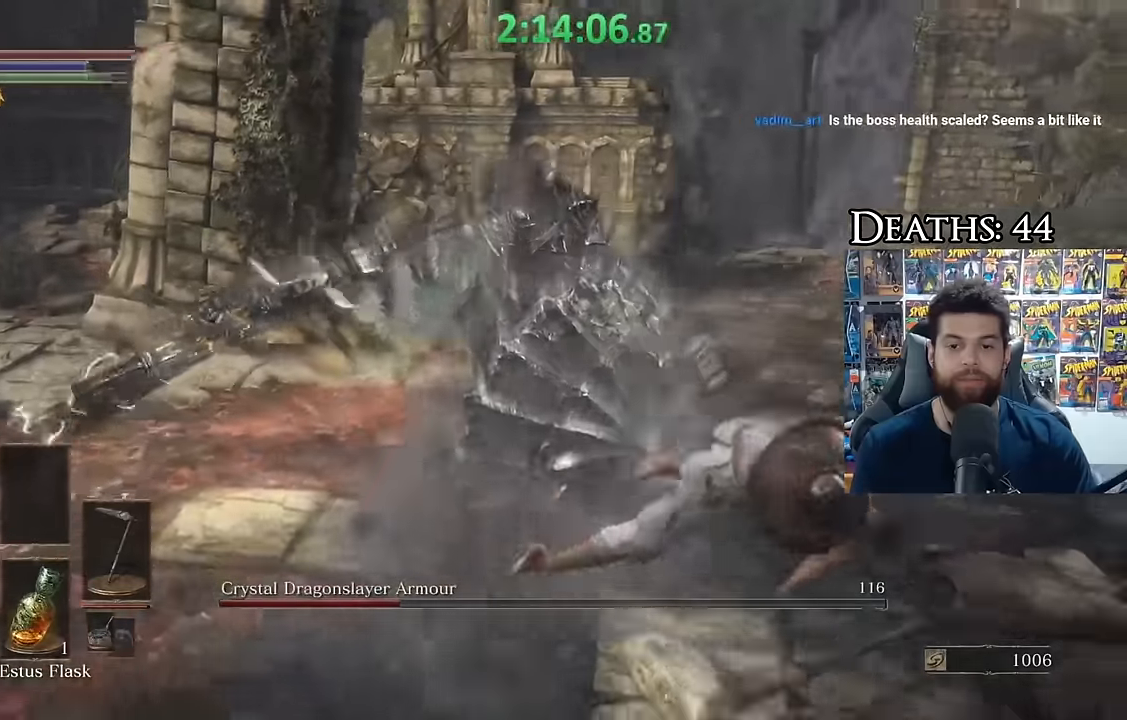
{"buttons": [], "left_stick": "up-left", "right_stick": "center", "button_events": []}
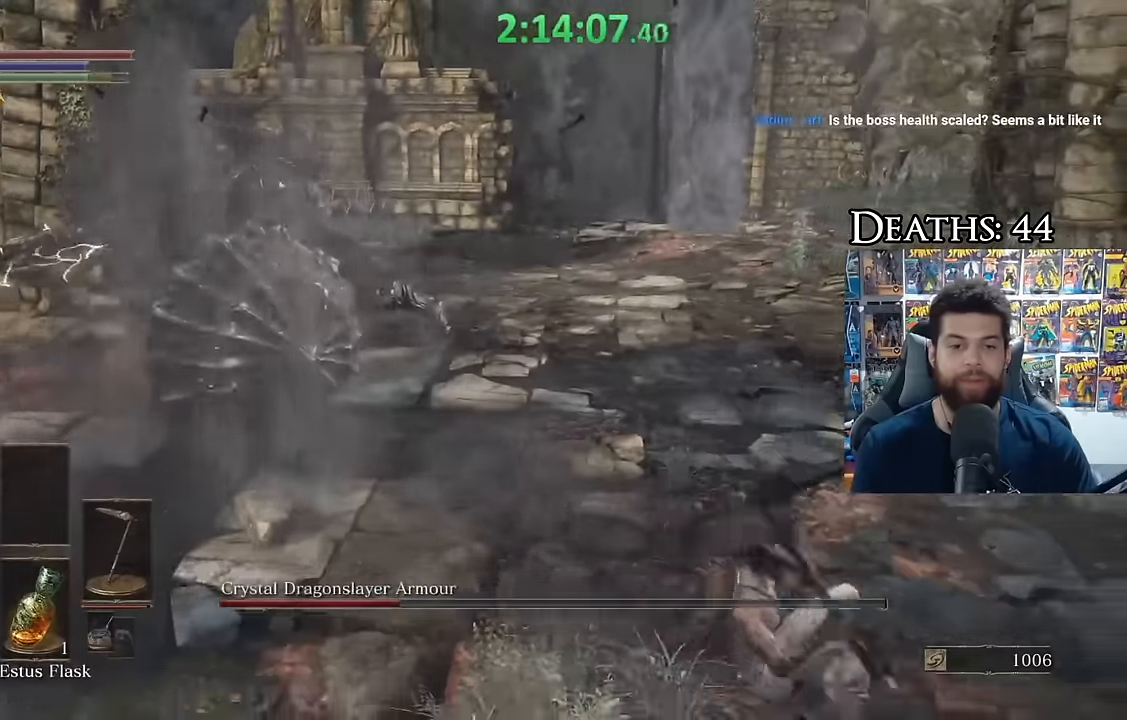
{"buttons": [], "left_stick": "left", "right_stick": "center", "button_events": []}
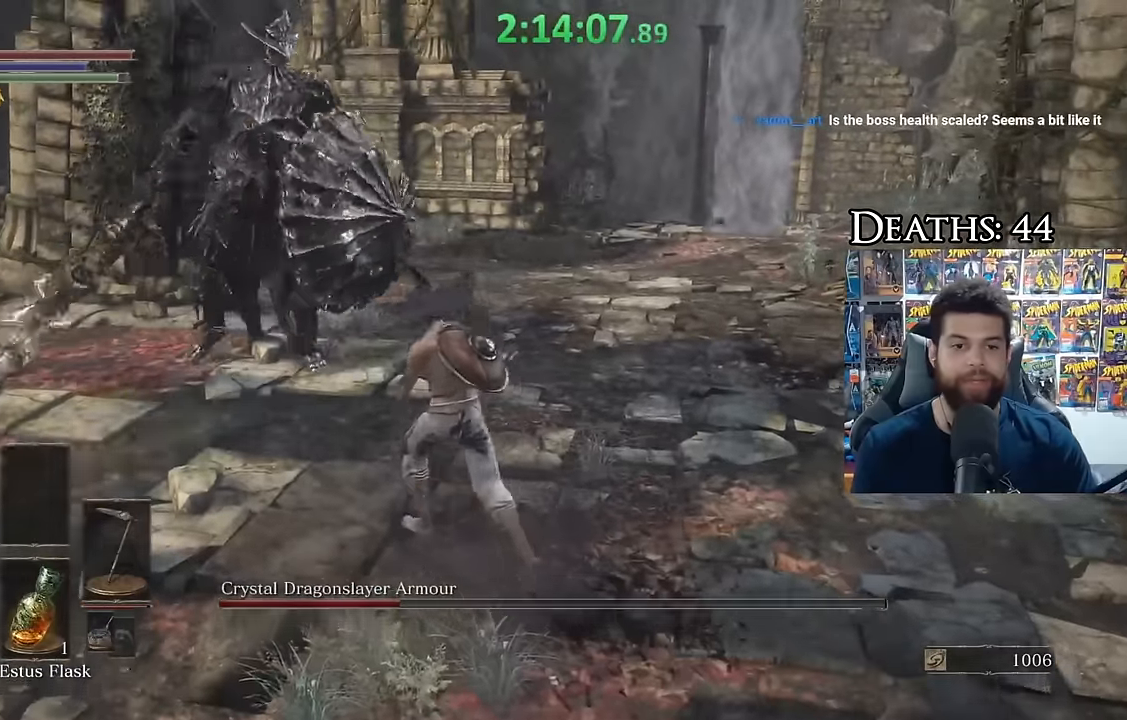
{"buttons": [], "left_stick": "down", "right_stick": "center", "button_events": []}
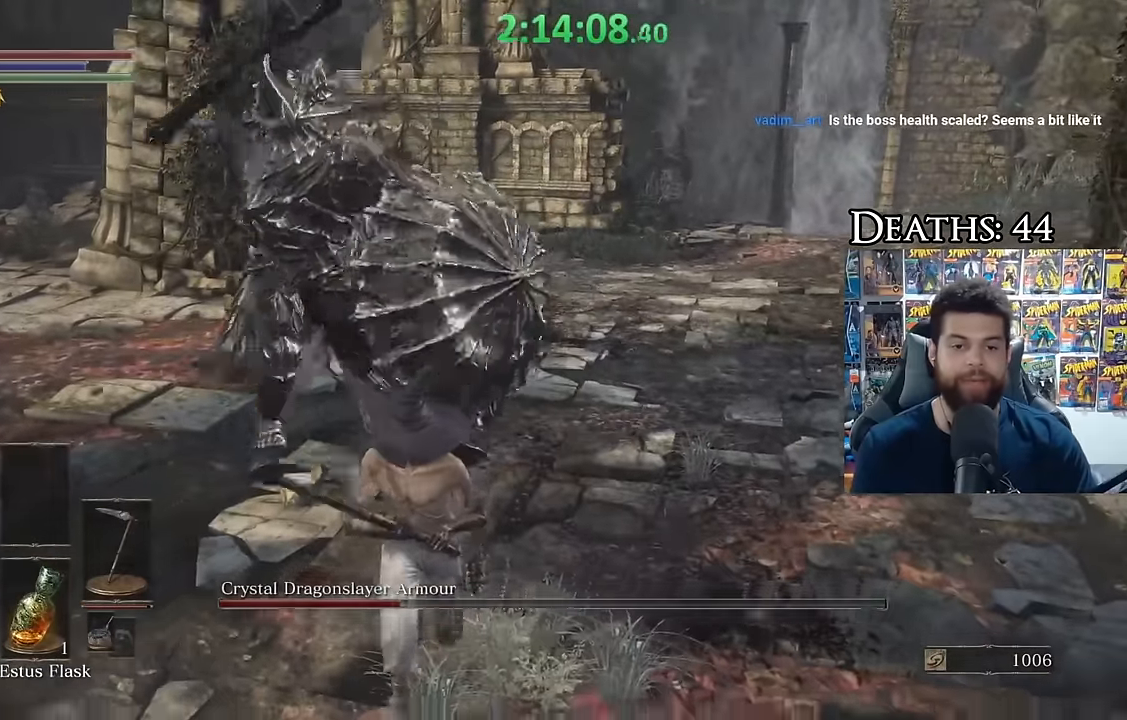
{"buttons": [], "left_stick": "down", "right_stick": "center", "button_events": [[17, "B", "down"], [133, "B", "up"]]}
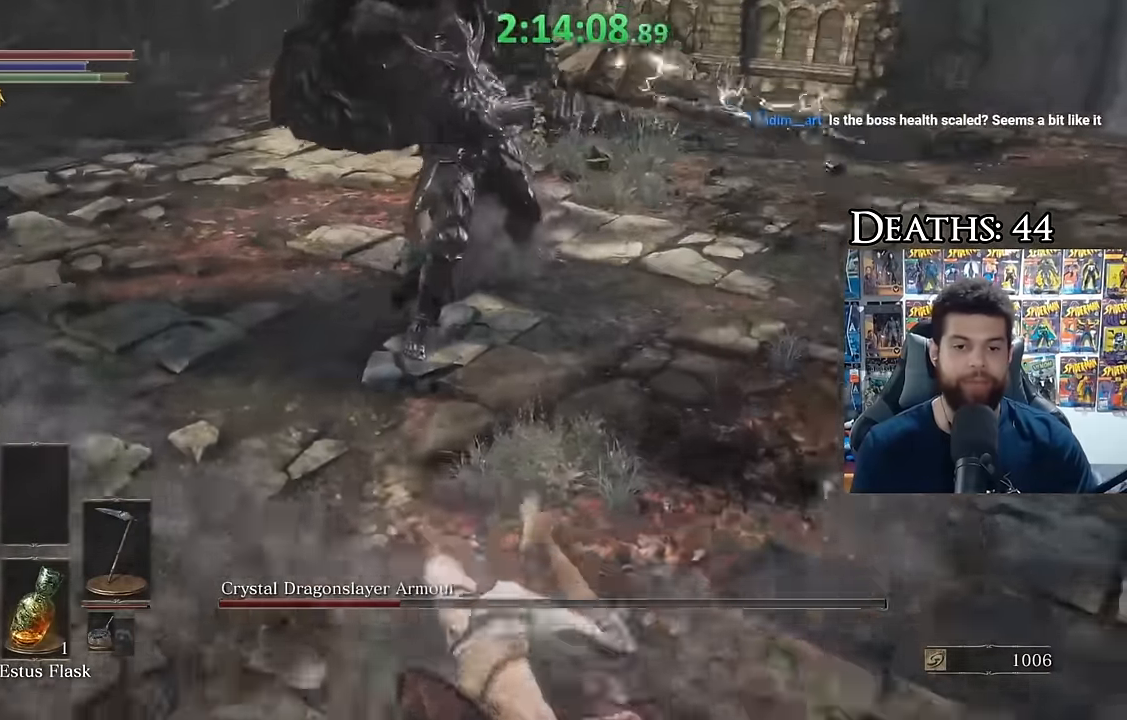
{"buttons": [], "left_stick": "down", "right_stick": "center", "button_events": []}
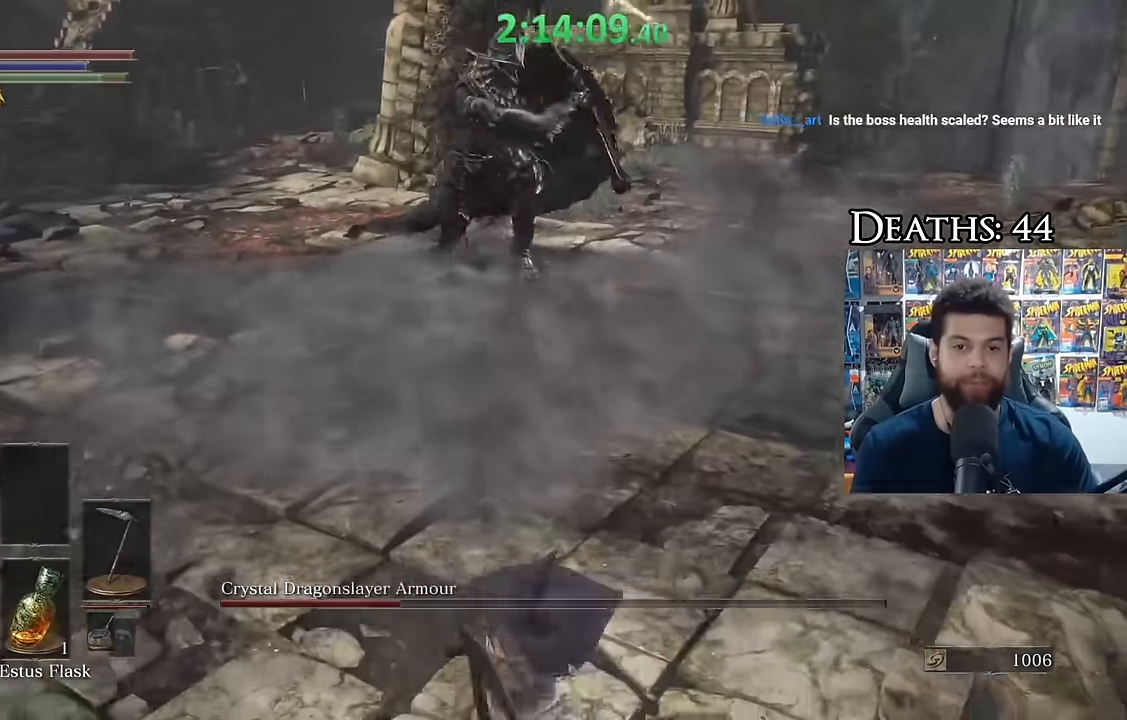
{"buttons": ["B"], "left_stick": "up", "right_stick": "center", "button_events": [[17, "B", "down"]]}
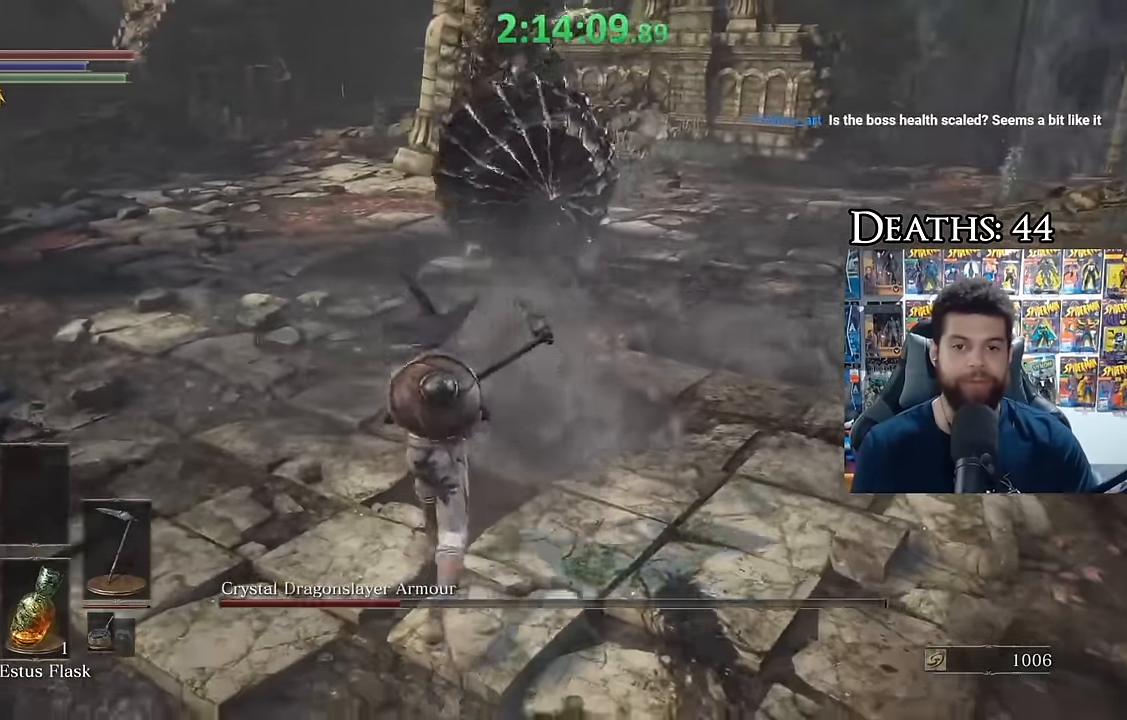
{"buttons": [], "left_stick": "up", "right_stick": "center", "button_events": [[483, "B", "up"]]}
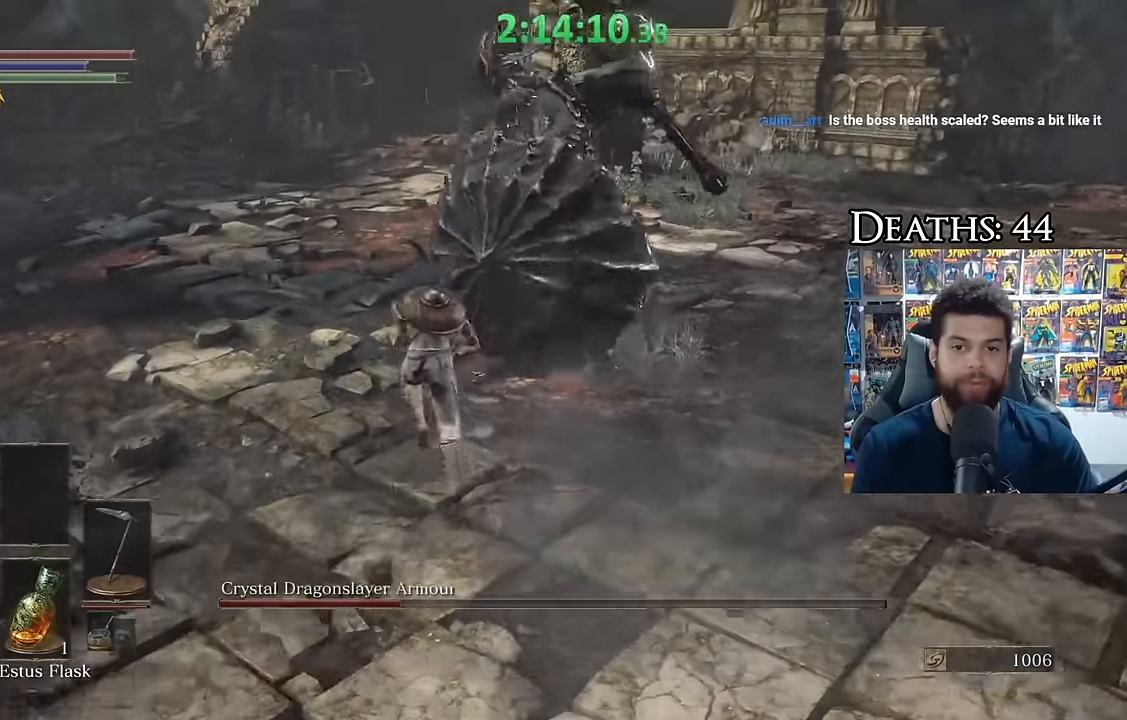
{"buttons": [], "left_stick": "down-left", "right_stick": "center", "button_events": []}